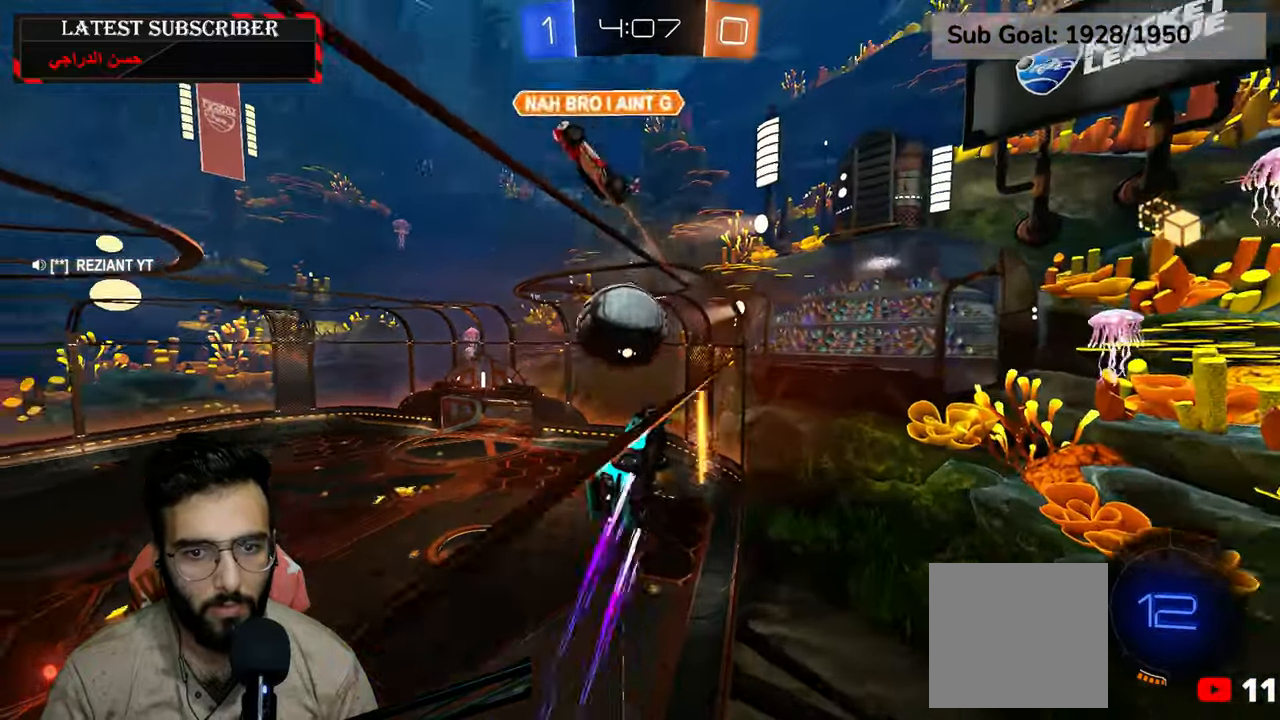
Gameplay with a controller (Xbox layout); each line is a JSON object with the inputs held at the frame after it (dt_ms = milliseconds from this image to that frame). "events" lists button and stick changes between this image and that frame as [ms after this image, input, new state], when the widget could be followed in between.
{"dt_ms": 500, "buttons": ["L1"], "left_stick": "left", "right_stick": "center", "events": [[250, "R1", "up"], [300, "L1", "down"], [450, "left_stick", "left"]]}
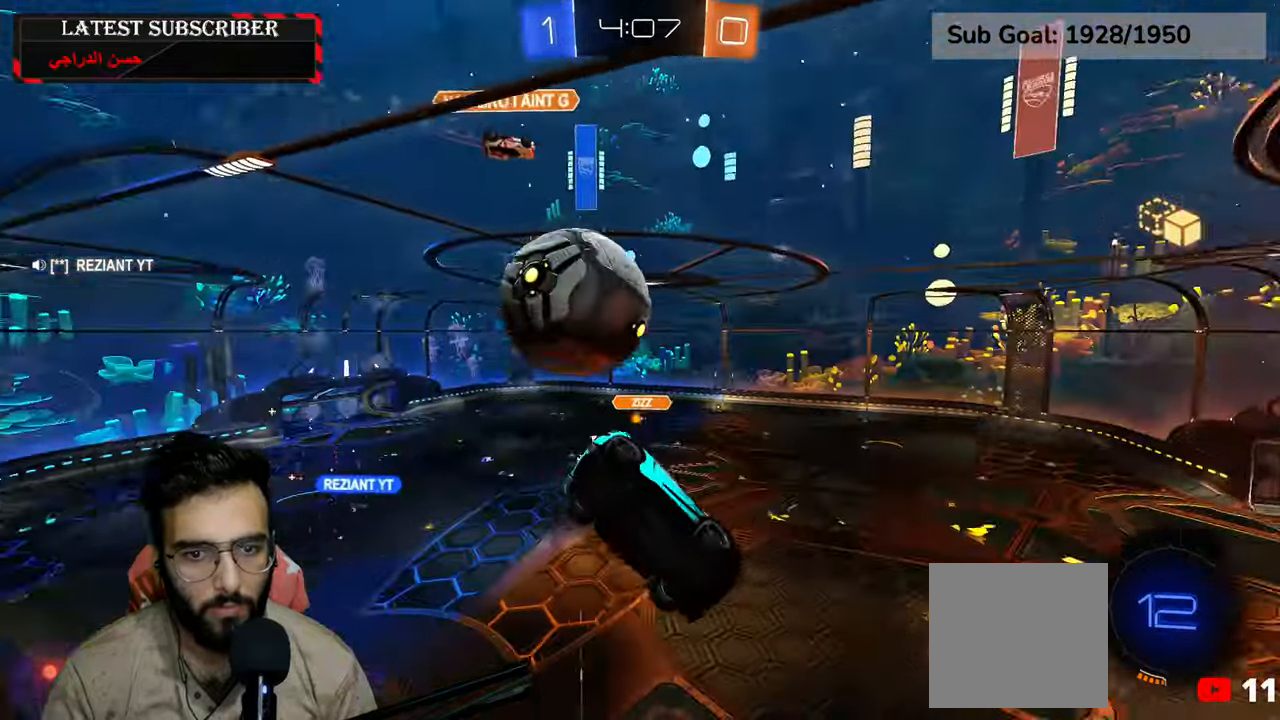
{"dt_ms": 500, "buttons": ["L1"], "left_stick": "down-right", "right_stick": "center", "events": [[184, "R1", "down"], [234, "L1", "up"], [267, "left_stick", "center"], [400, "R1", "up"], [434, "left_stick", "down-right"], [467, "L1", "down"]]}
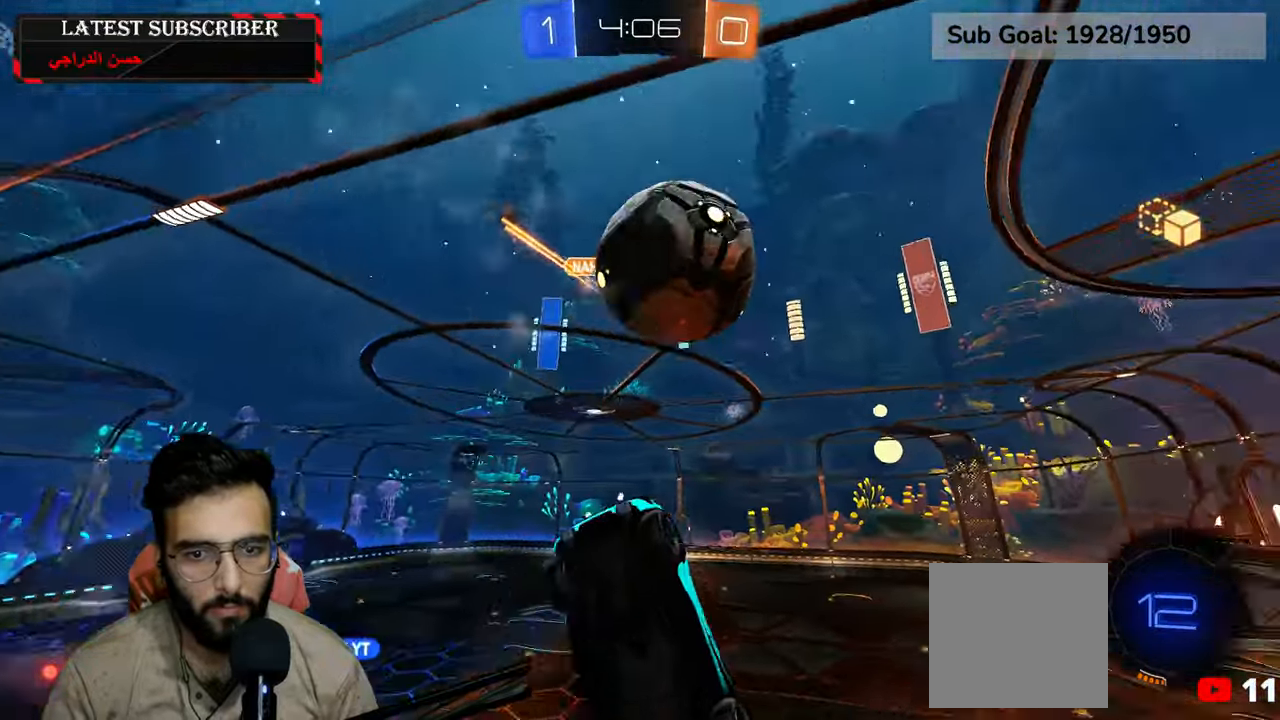
{"dt_ms": 500, "buttons": ["R1"], "left_stick": "center", "right_stick": "center", "events": [[84, "L1", "up"], [84, "left_stick", "center"], [134, "R1", "down"], [284, "left_stick", "down-right"], [400, "left_stick", "center"]]}
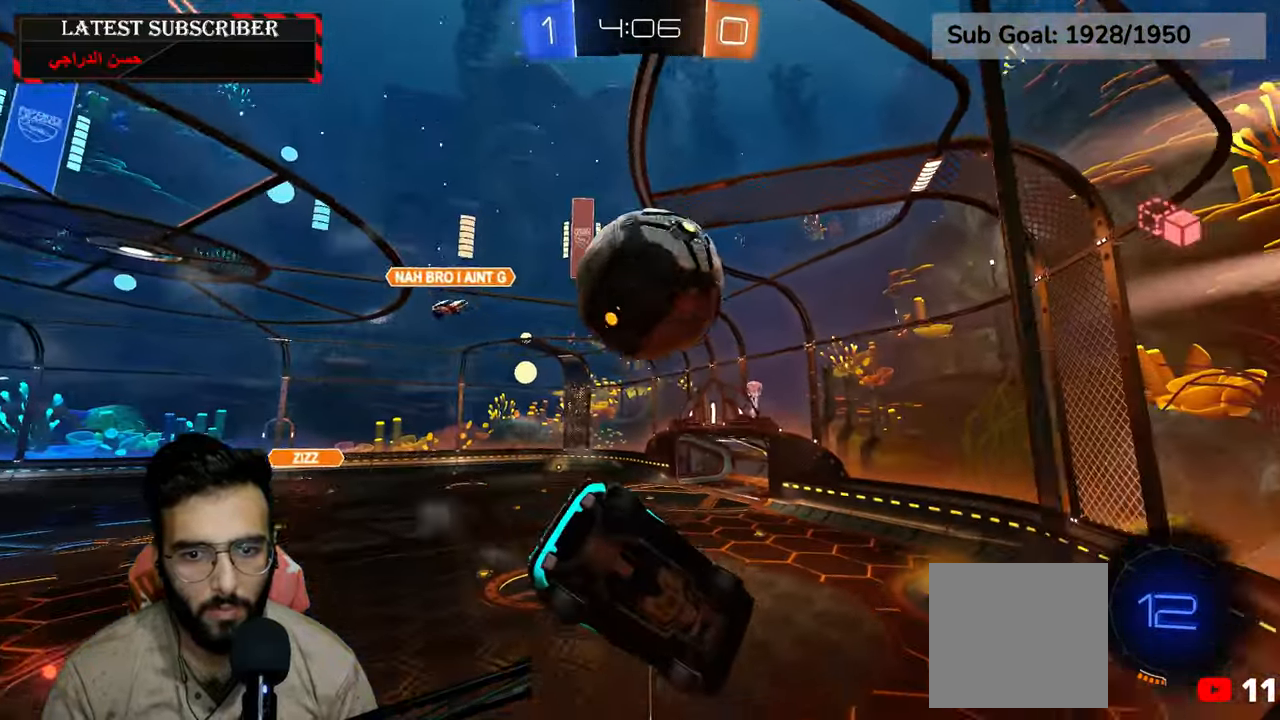
{"dt_ms": 500, "buttons": ["R1"], "left_stick": "left", "right_stick": "center", "events": [[200, "left_stick", "left"]]}
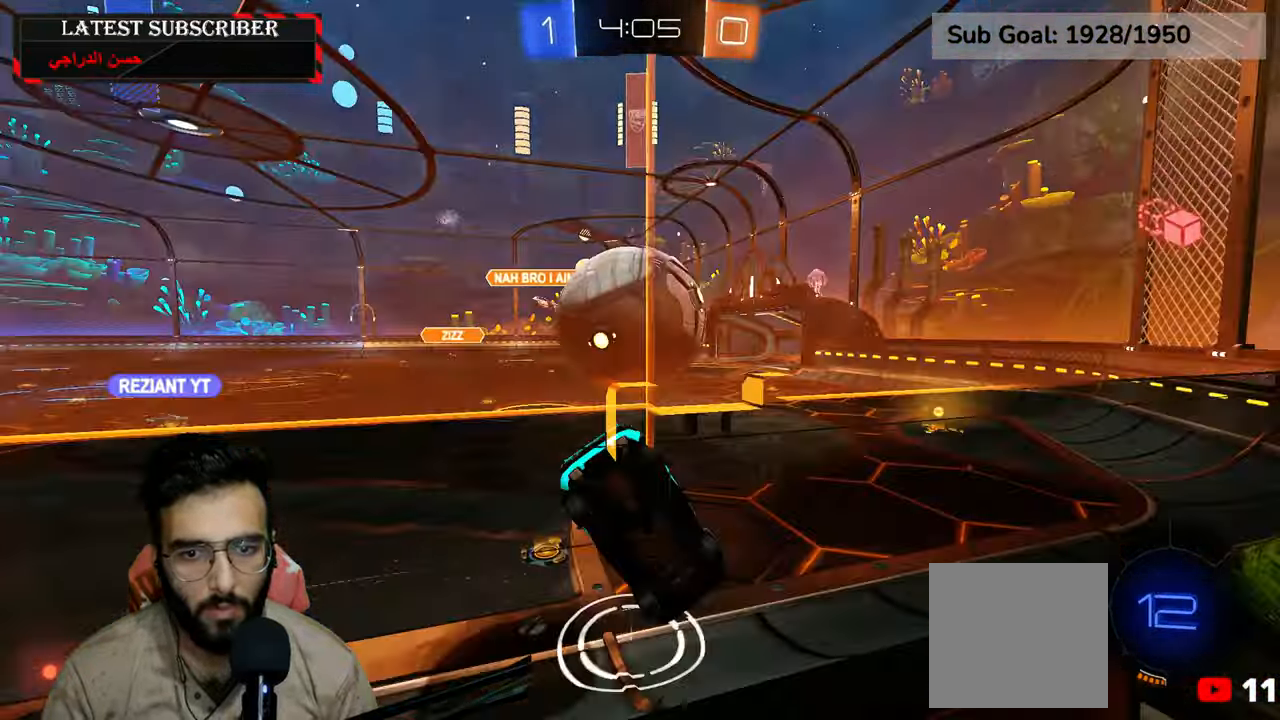
{"dt_ms": 500, "buttons": ["R1", "R2"], "left_stick": "center", "right_stick": "center", "events": [[67, "R2", "down"], [150, "left_stick", "down-right"], [367, "left_stick", "center"]]}
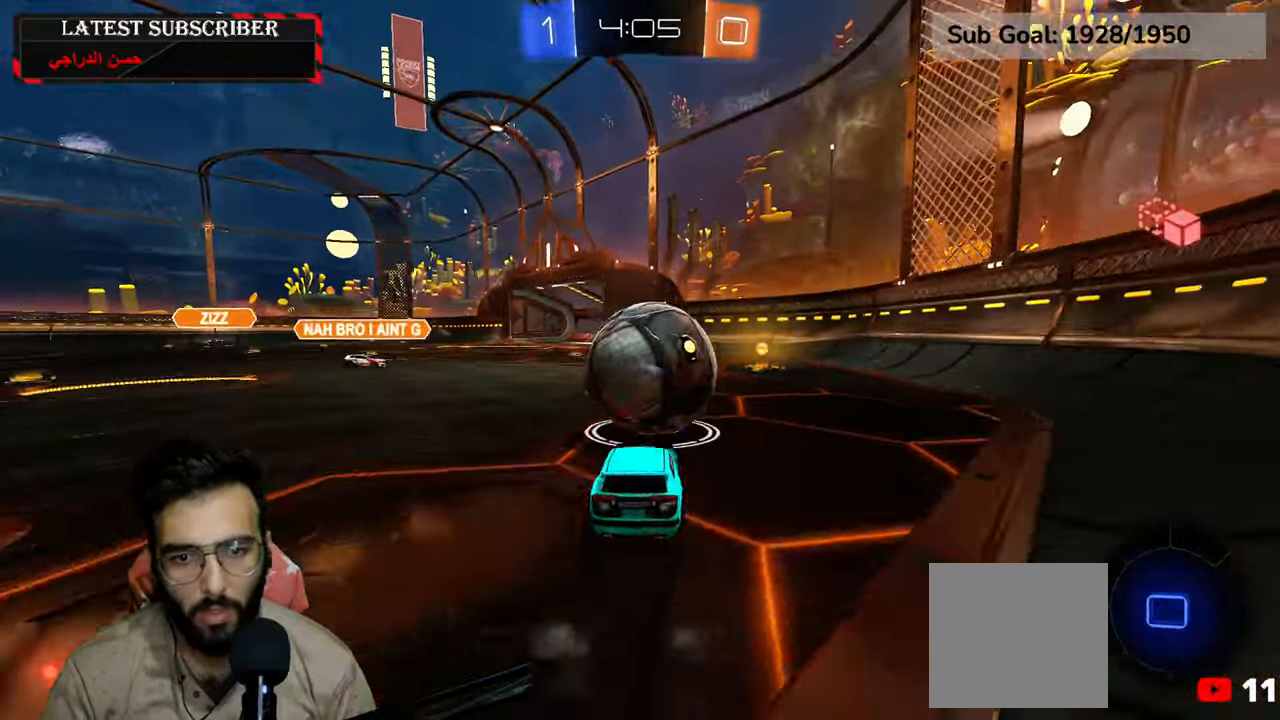
{"dt_ms": 500, "buttons": ["R1", "R2"], "left_stick": "left", "right_stick": "center", "events": [[17, "left_stick", "down-right"], [184, "left_stick", "center"], [384, "left_stick", "left"]]}
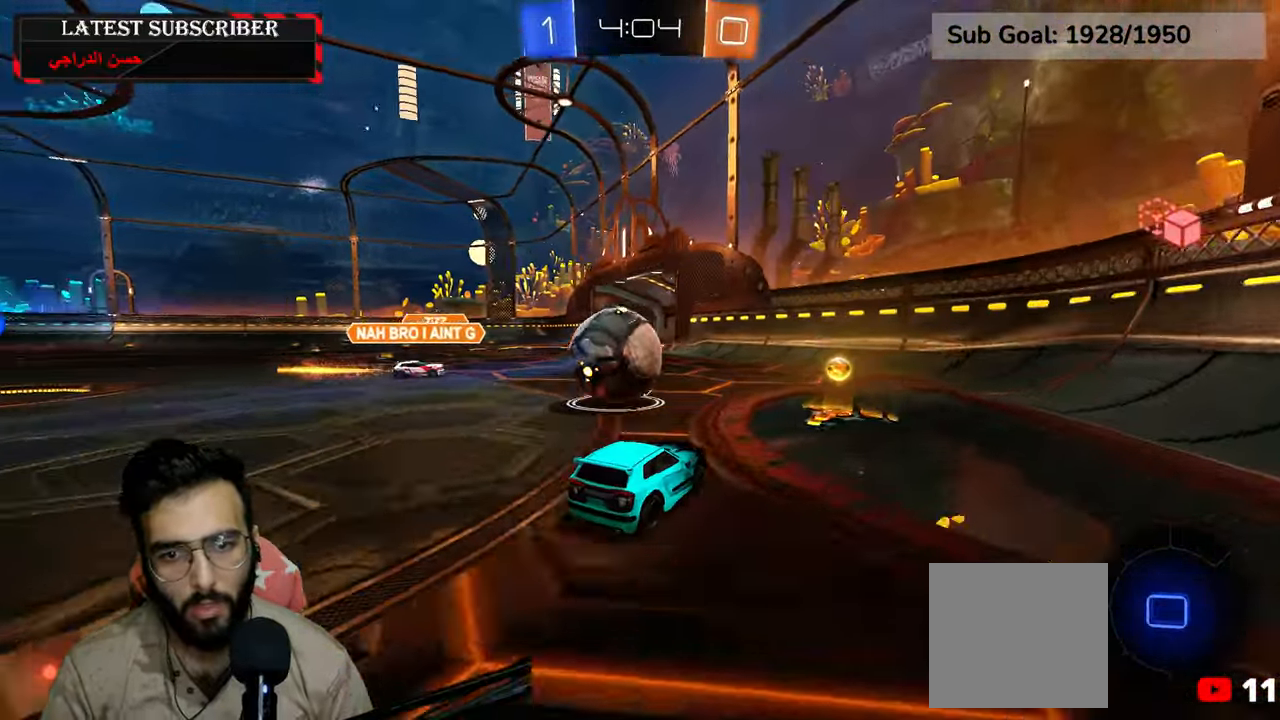
{"dt_ms": 1000, "buttons": ["R1"], "left_stick": "down-left", "right_stick": "center", "events": [[34, "left_stick", "center"], [134, "left_stick", "left"], [234, "A", "down"], [234, "left_stick", "down"], [400, "L2", "down"], [434, "A", "up"], [450, "left_stick", "up-right"], [517, "A", "down"], [634, "A", "up"], [684, "left_stick", "down"], [800, "left_stick", "down-left"], [850, "R2", "up"], [900, "L2", "up"]]}
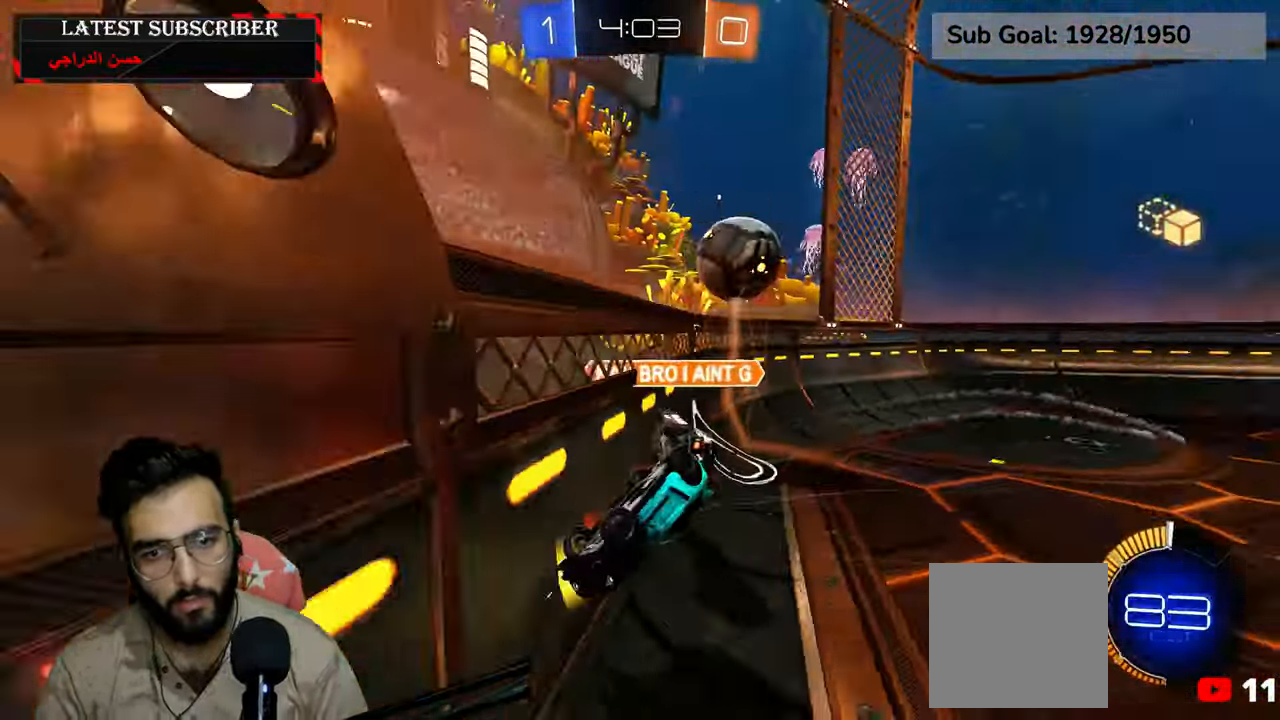
{"dt_ms": 500, "buttons": ["R1"], "left_stick": "down-left", "right_stick": "center", "events": []}
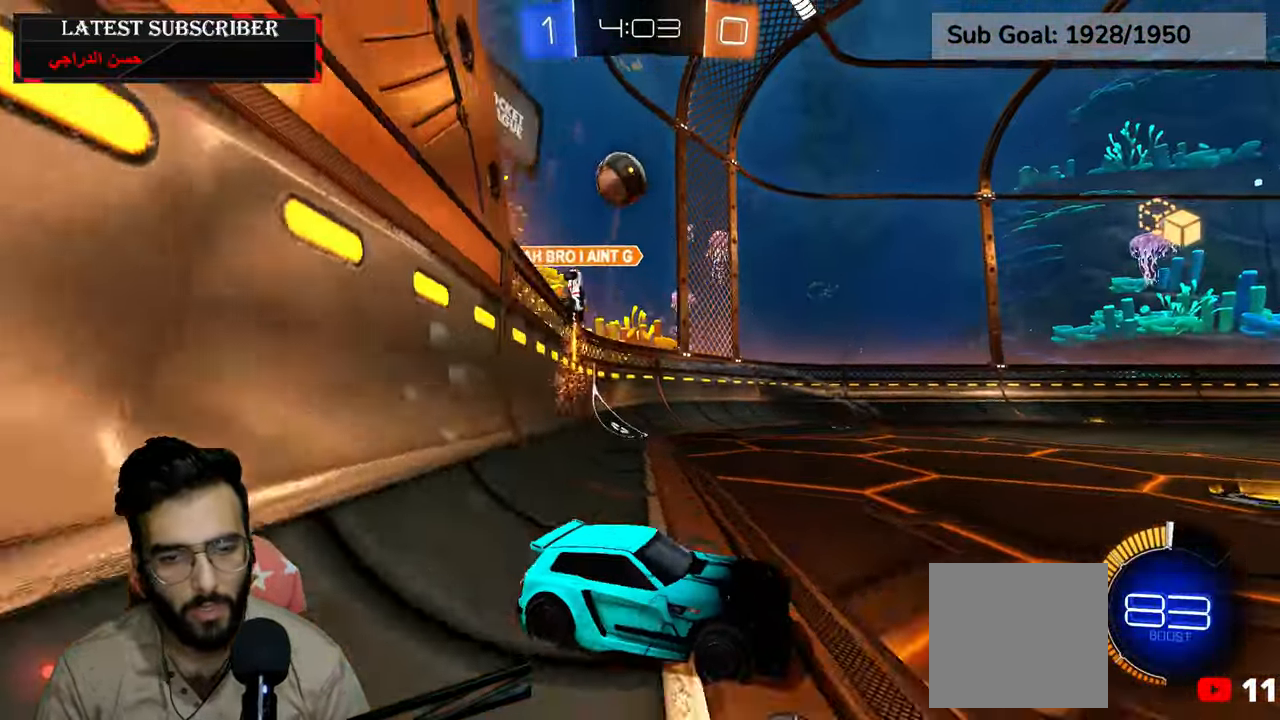
{"dt_ms": 500, "buttons": ["A", "L2", "R1", "R2"], "left_stick": "up", "right_stick": "center", "events": [[67, "left_stick", "center"], [84, "R2", "down"], [334, "A", "down"], [384, "L2", "down"], [400, "A", "up"], [400, "left_stick", "up"], [467, "A", "down"]]}
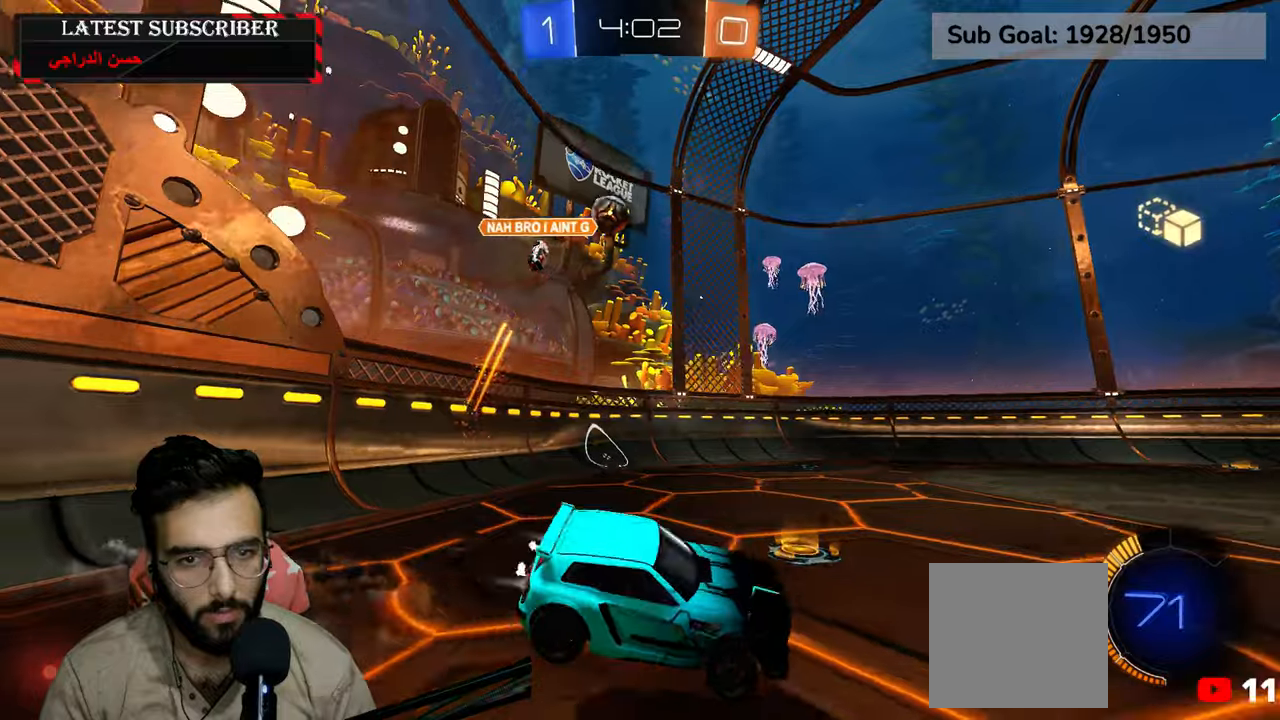
{"dt_ms": 500, "buttons": ["R1", "L3"], "left_stick": "right", "right_stick": "center", "events": [[84, "A", "up"], [117, "R2", "up"], [117, "left_stick", "center"], [167, "L2", "up"], [217, "Y", "down"], [300, "Y", "up"], [334, "L3", "down"], [367, "left_stick", "left"], [484, "left_stick", "right"]]}
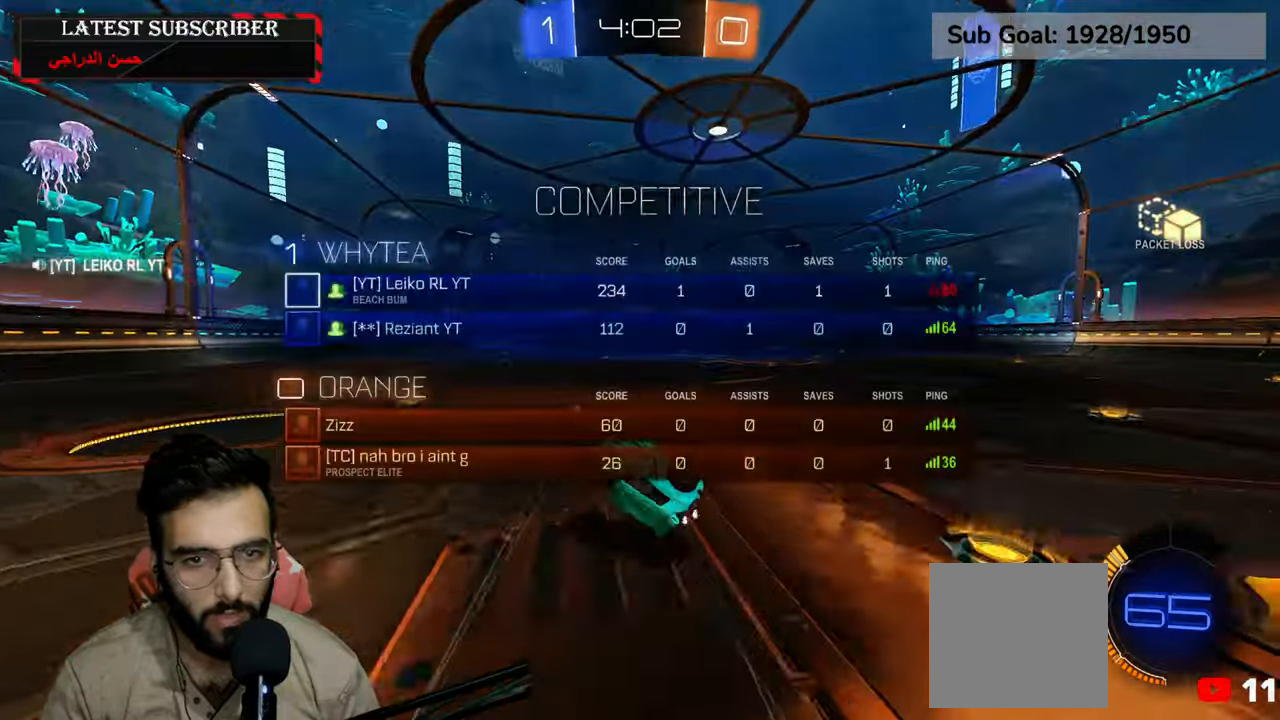
{"dt_ms": 500, "buttons": ["R1"], "left_stick": "down-right", "right_stick": "center", "events": [[17, "L3", "up"], [17, "left_stick", "left"], [67, "left_stick", "center"], [450, "left_stick", "down-right"]]}
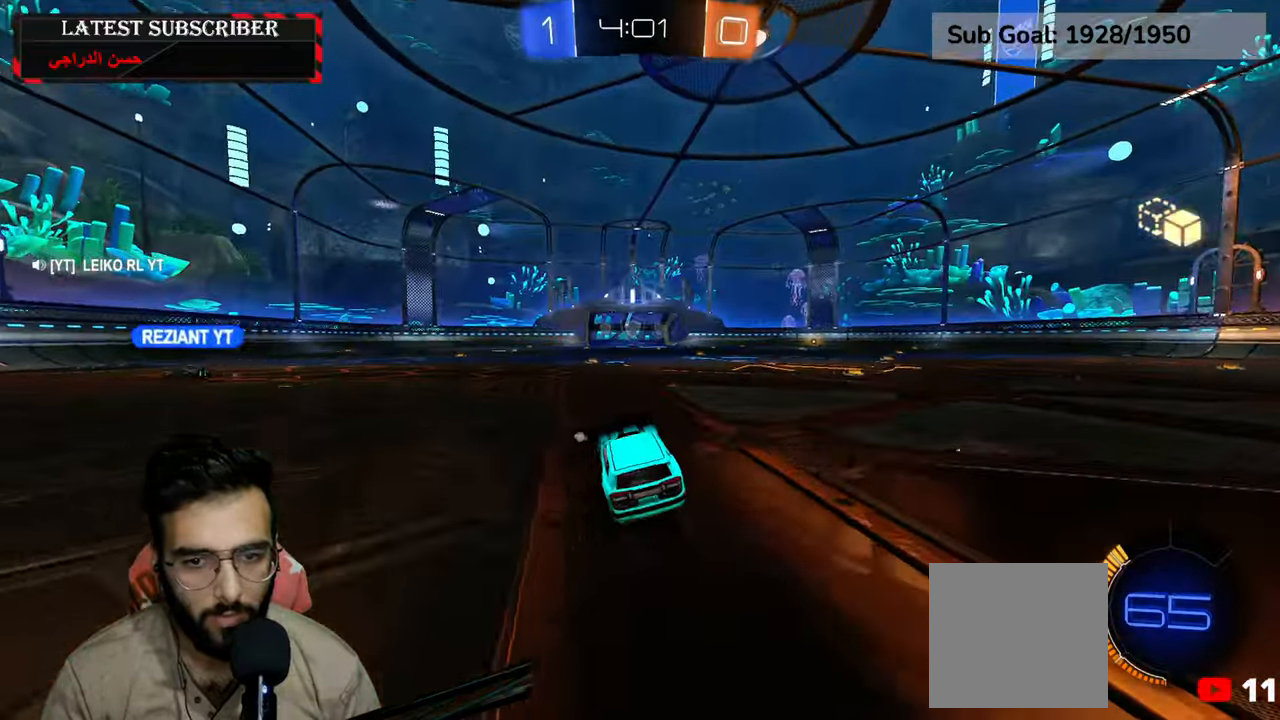
{"dt_ms": 500, "buttons": ["R1"], "left_stick": "left", "right_stick": "center", "events": [[50, "left_stick", "center"], [67, "Y", "down"], [167, "Y", "up"], [367, "left_stick", "left"]]}
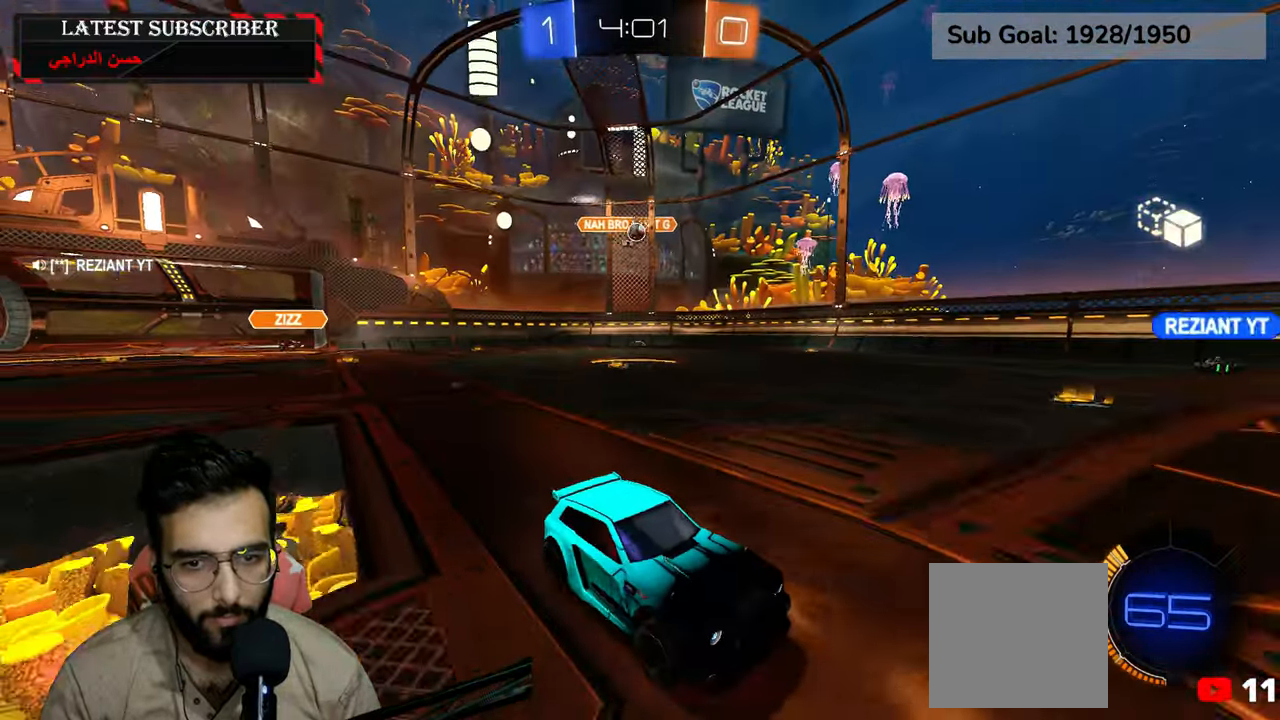
{"dt_ms": 500, "buttons": ["R1"], "left_stick": "down-right", "right_stick": "center"}
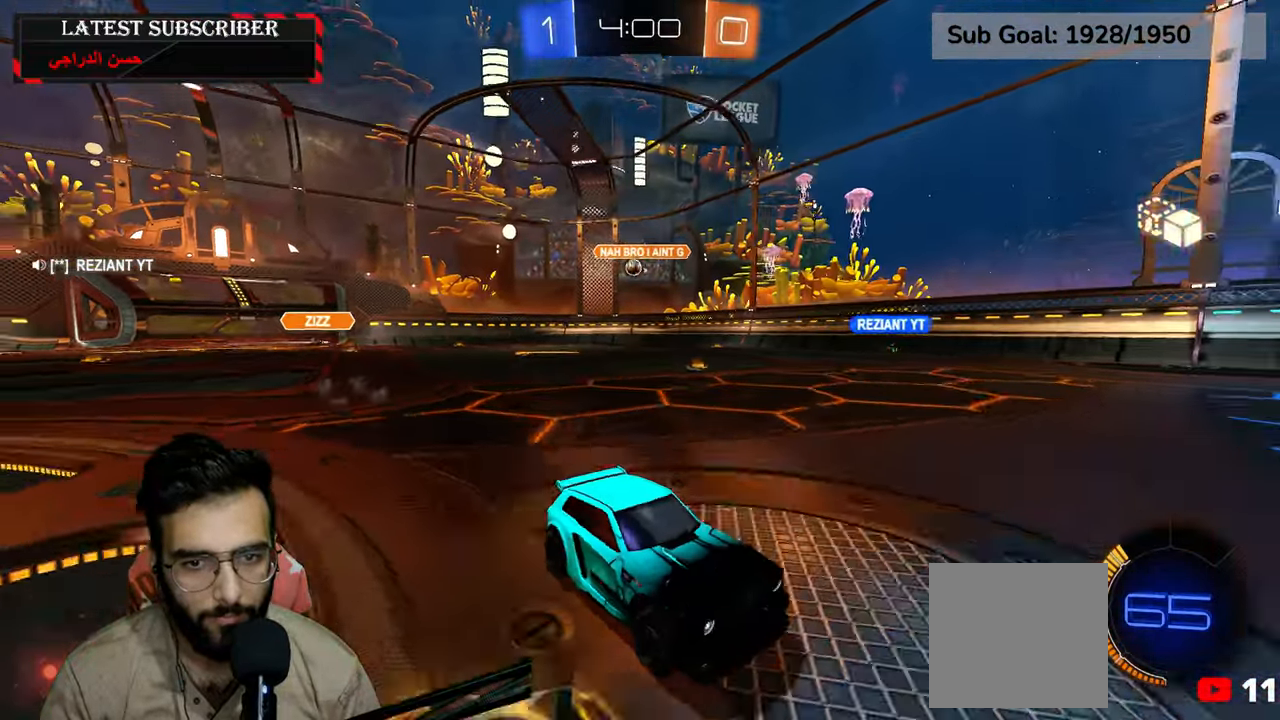
{"dt_ms": 500, "buttons": ["B", "R1"], "left_stick": "left", "right_stick": "center", "events": [[50, "left_stick", "center"], [250, "left_stick", "left"], [417, "B", "down"]]}
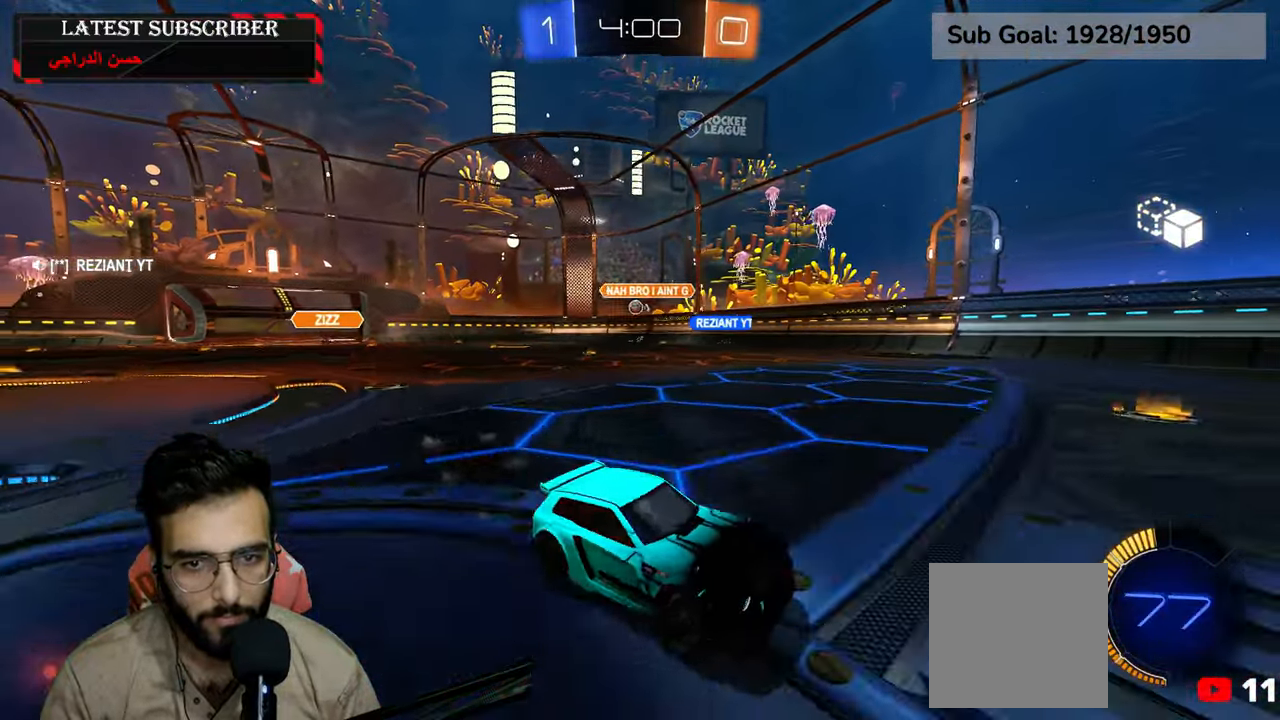
{"dt_ms": 500, "buttons": ["R1"], "left_stick": "left", "right_stick": "center", "events": [[34, "B", "up"], [100, "B", "down"], [150, "B", "up"]]}
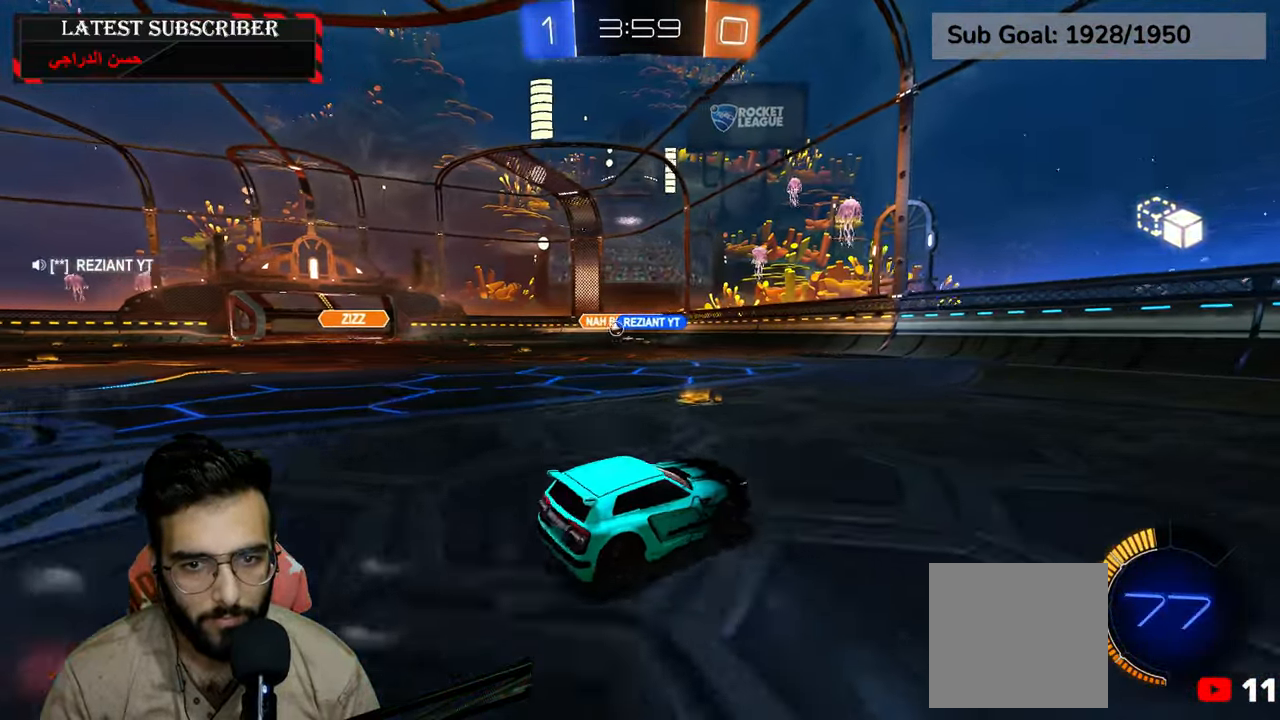
{"dt_ms": 500, "buttons": ["R1"], "left_stick": "left", "right_stick": "center", "events": []}
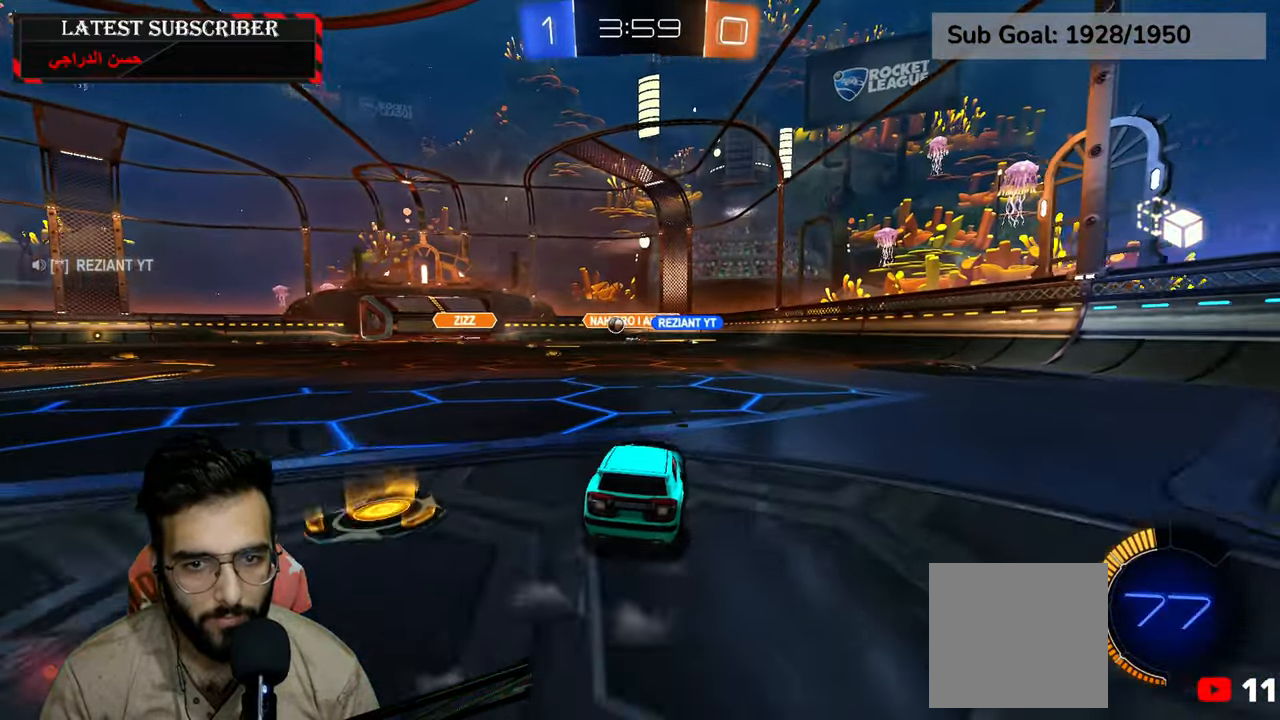
{"dt_ms": 500, "buttons": ["R1", "R2"], "left_stick": "left", "right_stick": "center", "events": [[17, "B", "down"], [100, "B", "up"], [467, "R2", "down"]]}
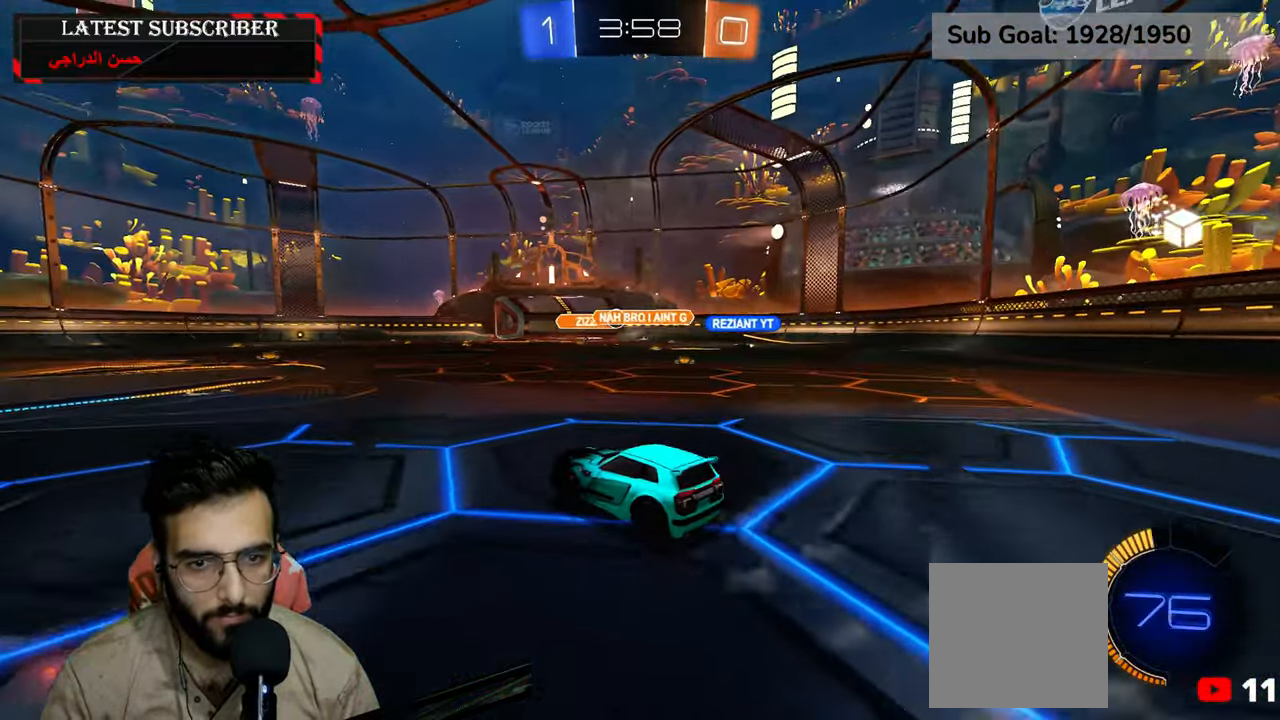
{"dt_ms": 500, "buttons": ["R1", "R2"], "left_stick": "down-left", "right_stick": "center", "events": [[434, "left_stick", "down-left"]]}
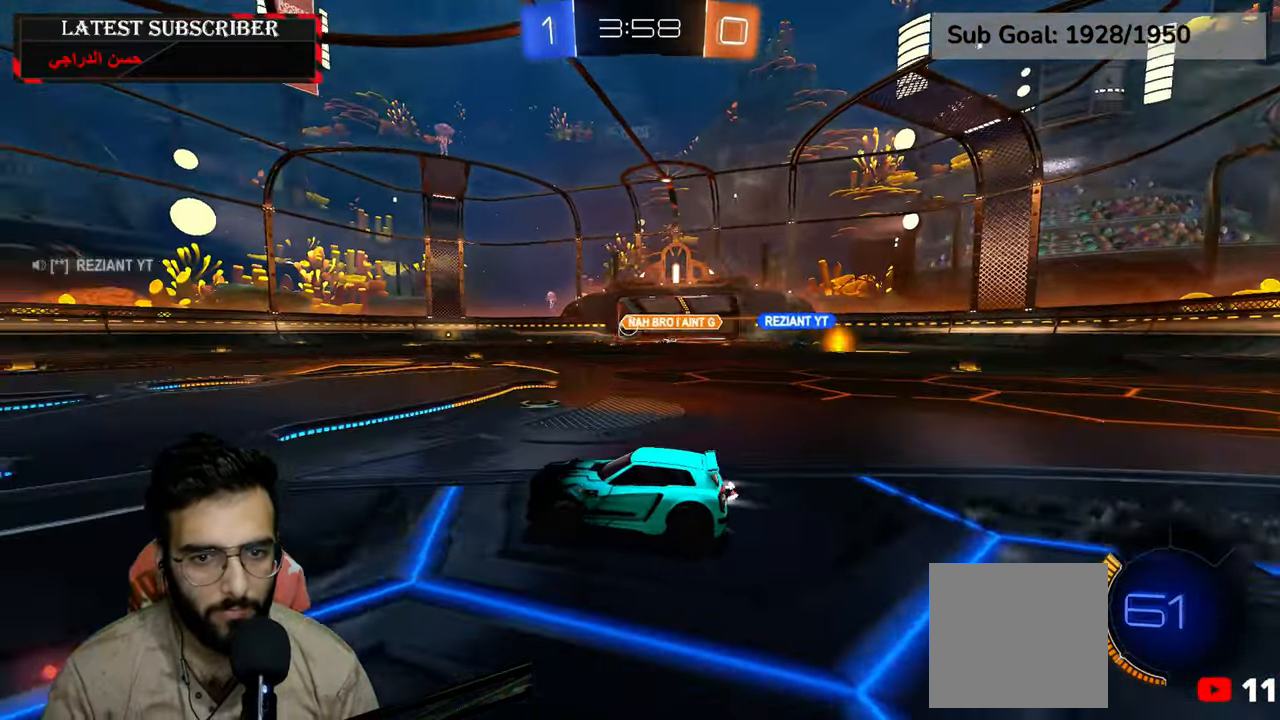
{"dt_ms": 500, "buttons": ["A", "R2"], "left_stick": "up", "right_stick": "center", "events": [[267, "left_stick", "center"], [300, "A", "down"], [317, "left_stick", "up"], [350, "A", "up"], [434, "A", "down"], [500, "R1", "up"]]}
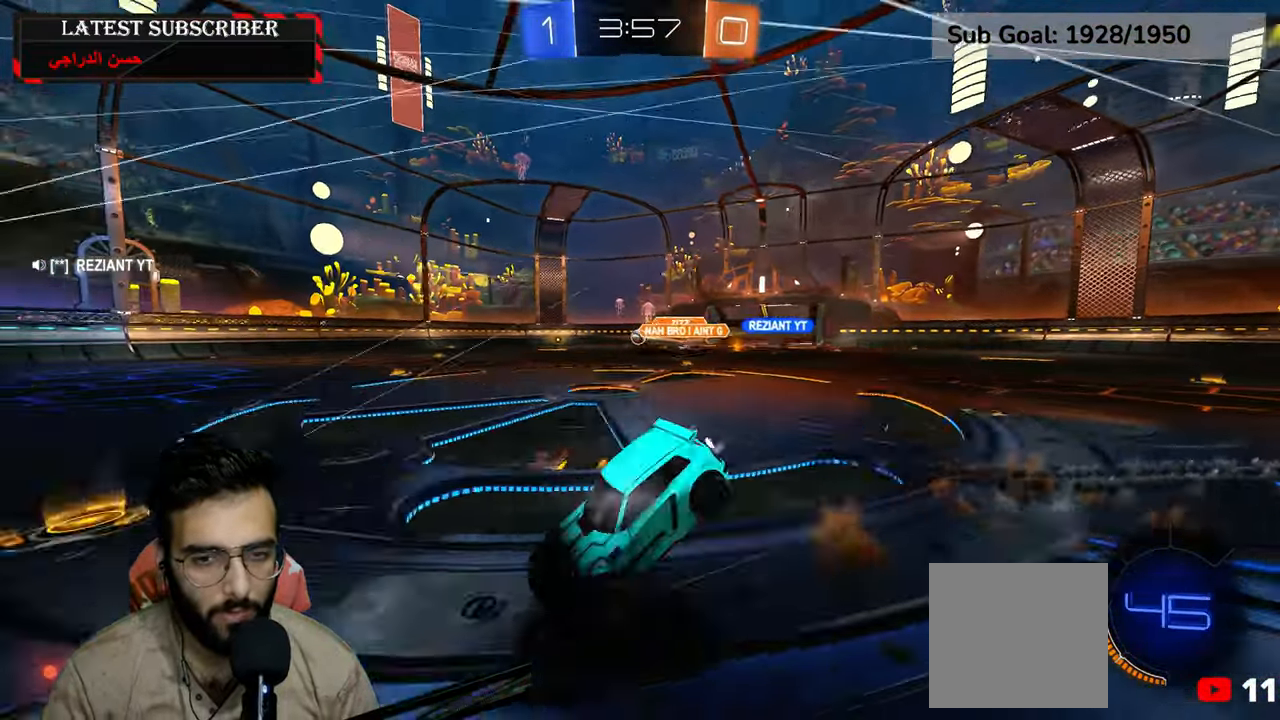
{"dt_ms": 500, "buttons": [], "left_stick": "center", "right_stick": "center", "events": [[17, "A", "up"], [34, "left_stick", "center"], [50, "R2", "up"], [134, "Y", "down"], [217, "Y", "up"]]}
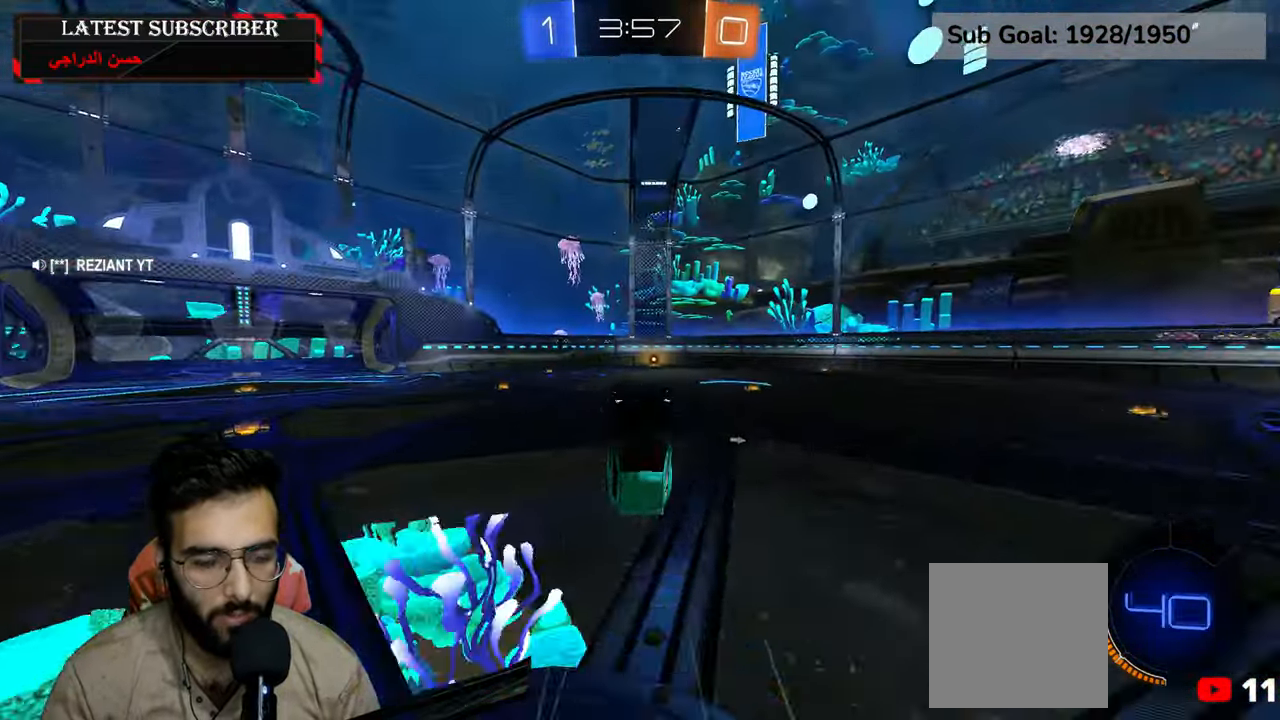
{"dt_ms": 1000, "buttons": ["R1"], "left_stick": "center", "right_stick": "center"}
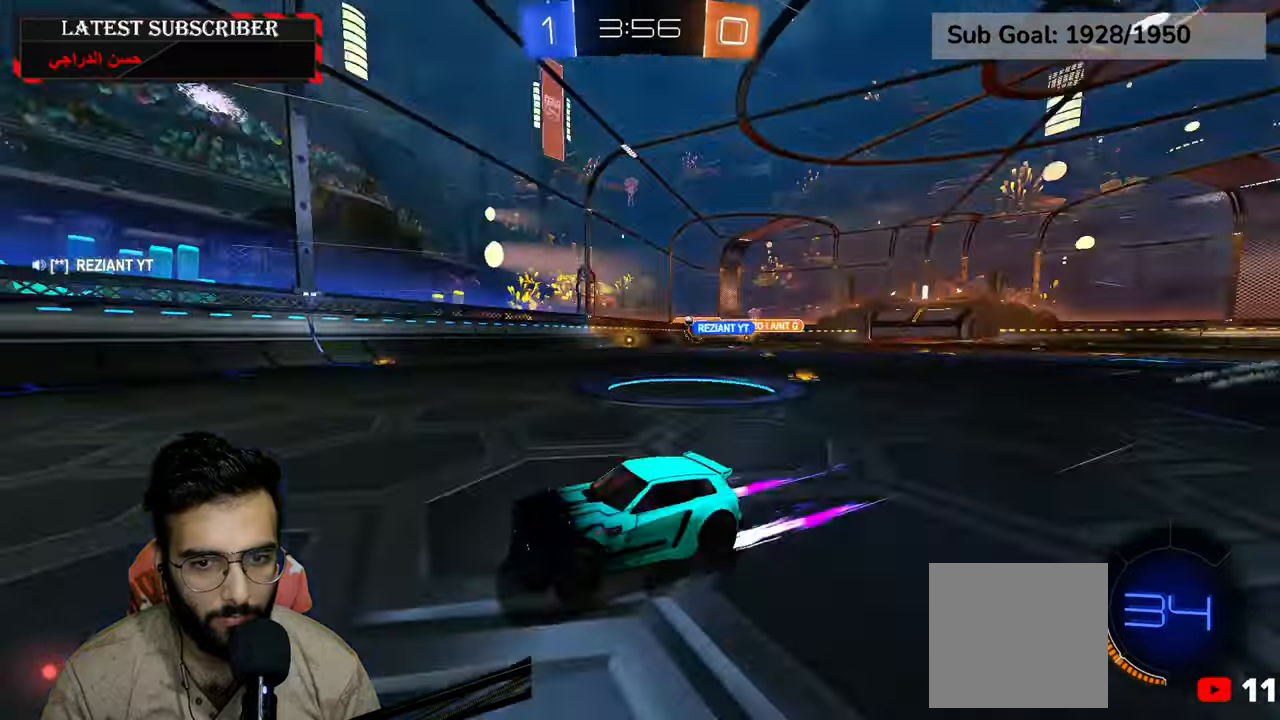
{"dt_ms": 500, "buttons": ["R1"], "left_stick": "down-right", "right_stick": "center", "events": [[134, "left_stick", "down-right"], [217, "B", "down"], [300, "B", "up"], [384, "B", "down"], [467, "B", "up"]]}
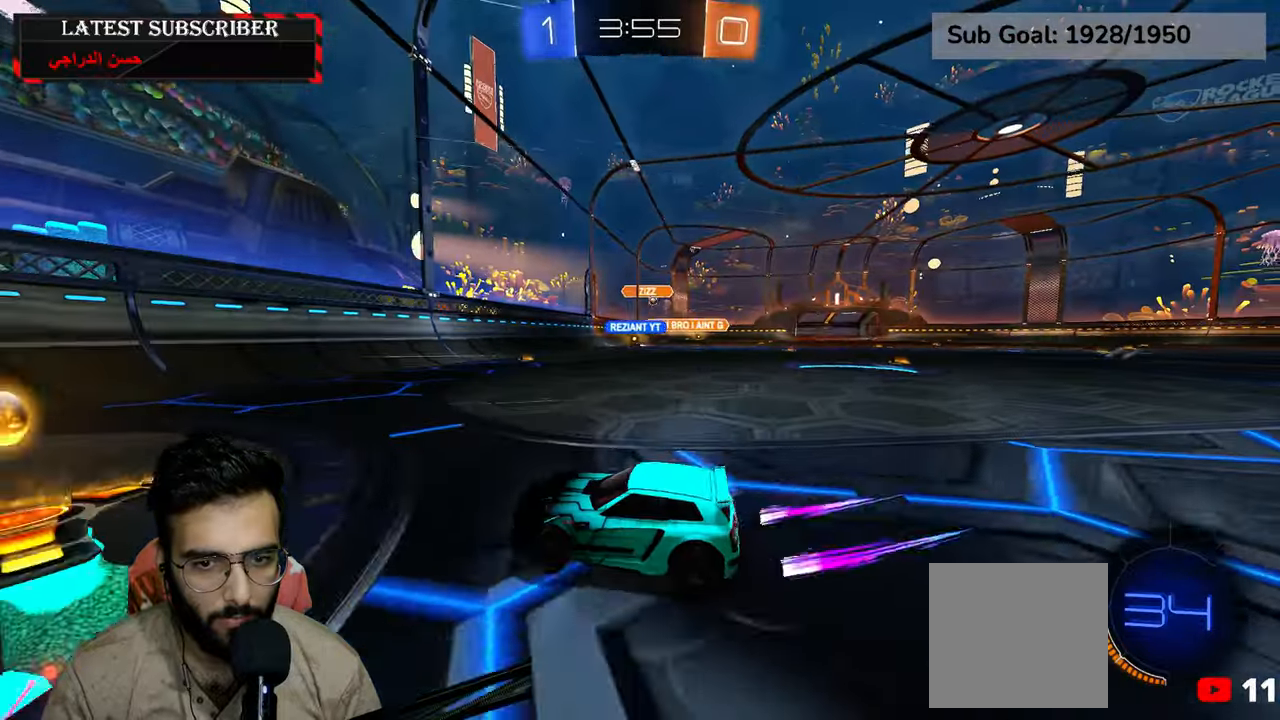
{"dt_ms": 500, "buttons": ["R1"], "left_stick": "down-right", "right_stick": "center", "events": [[134, "B", "down"], [217, "B", "up"]]}
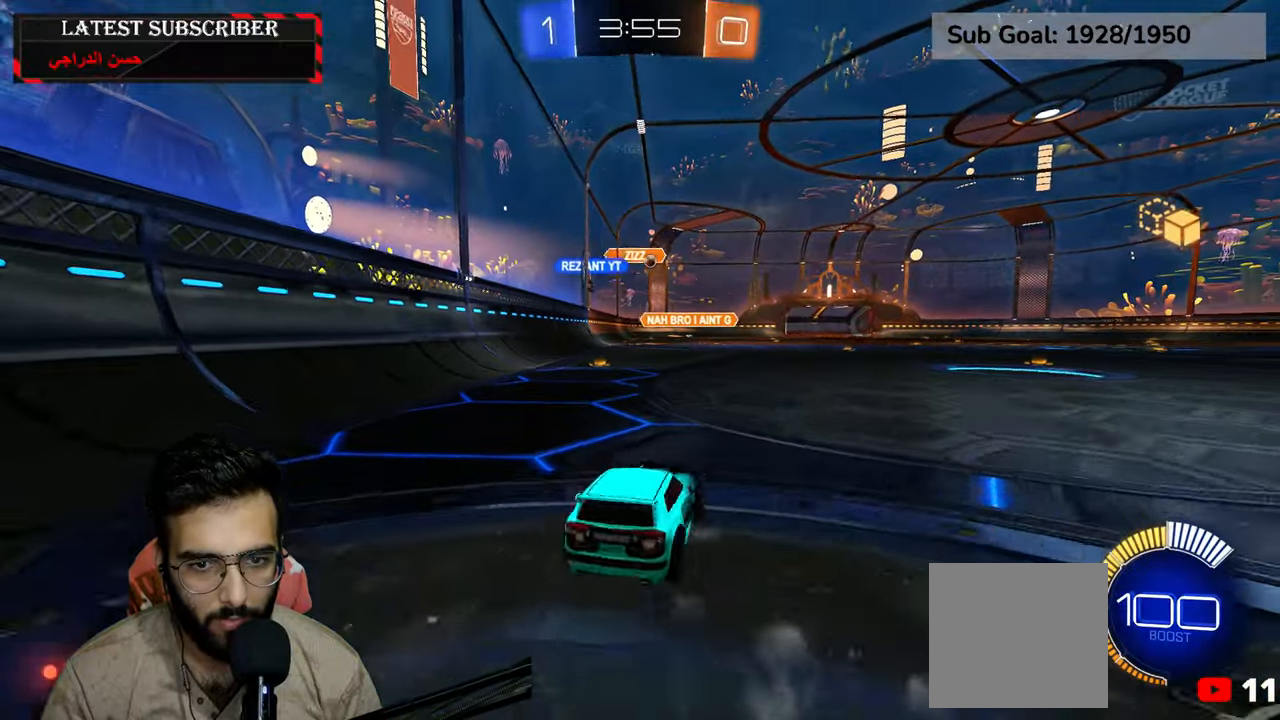
{"dt_ms": 500, "buttons": ["R1"], "left_stick": "down-right", "right_stick": "center", "events": []}
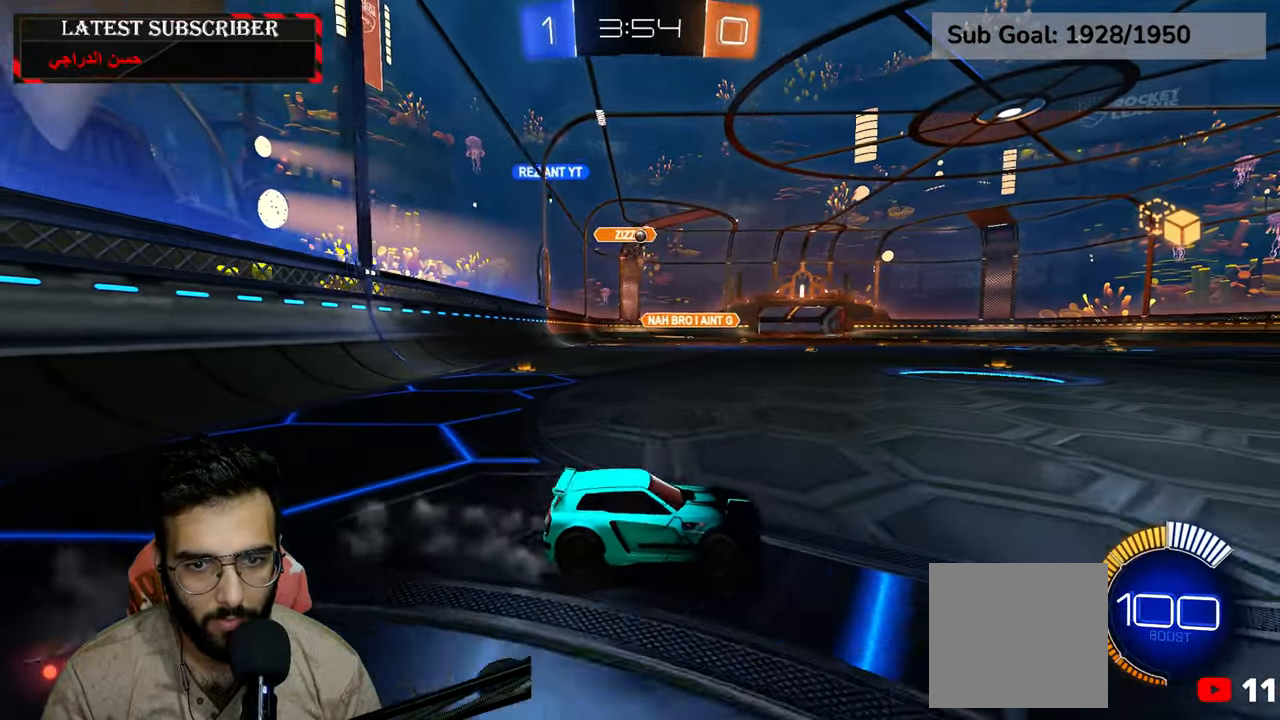
{"dt_ms": 500, "buttons": ["R1"], "left_stick": "center", "right_stick": "center", "events": [[400, "left_stick", "center"]]}
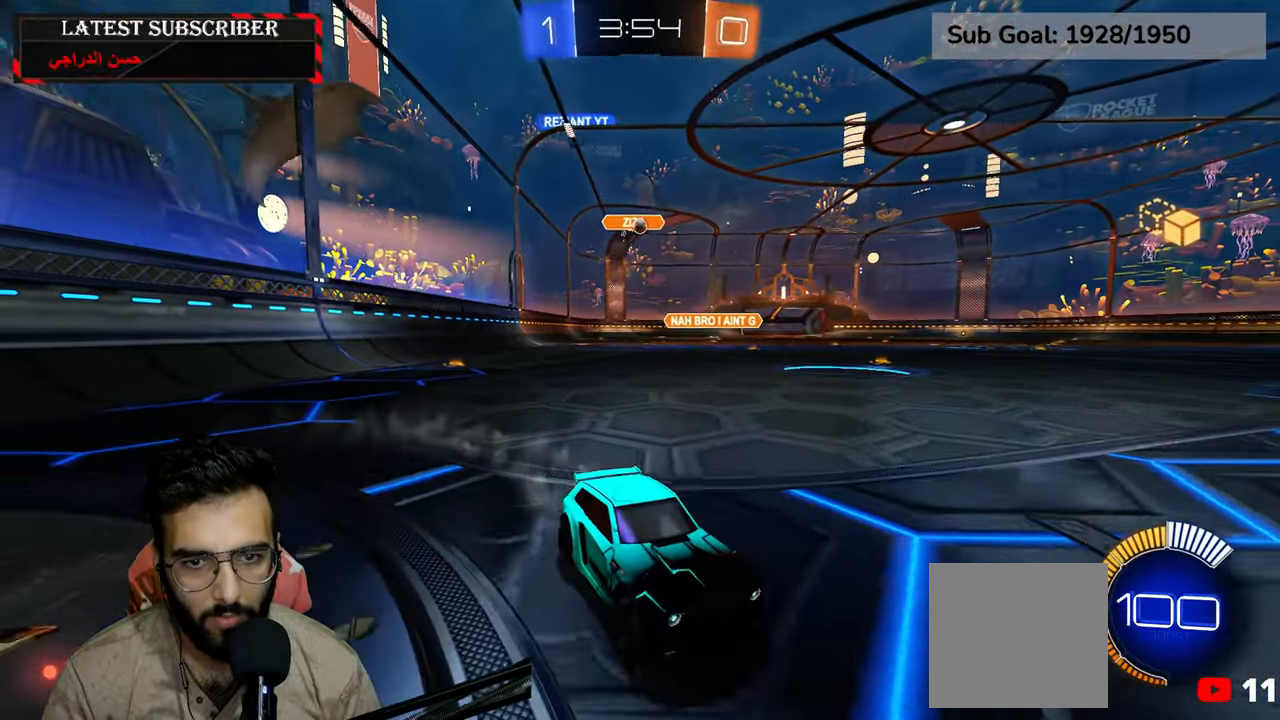
{"dt_ms": 500, "buttons": ["R1"], "left_stick": "left", "right_stick": "center", "events": [[200, "left_stick", "left"], [384, "left_stick", "center"], [500, "left_stick", "left"]]}
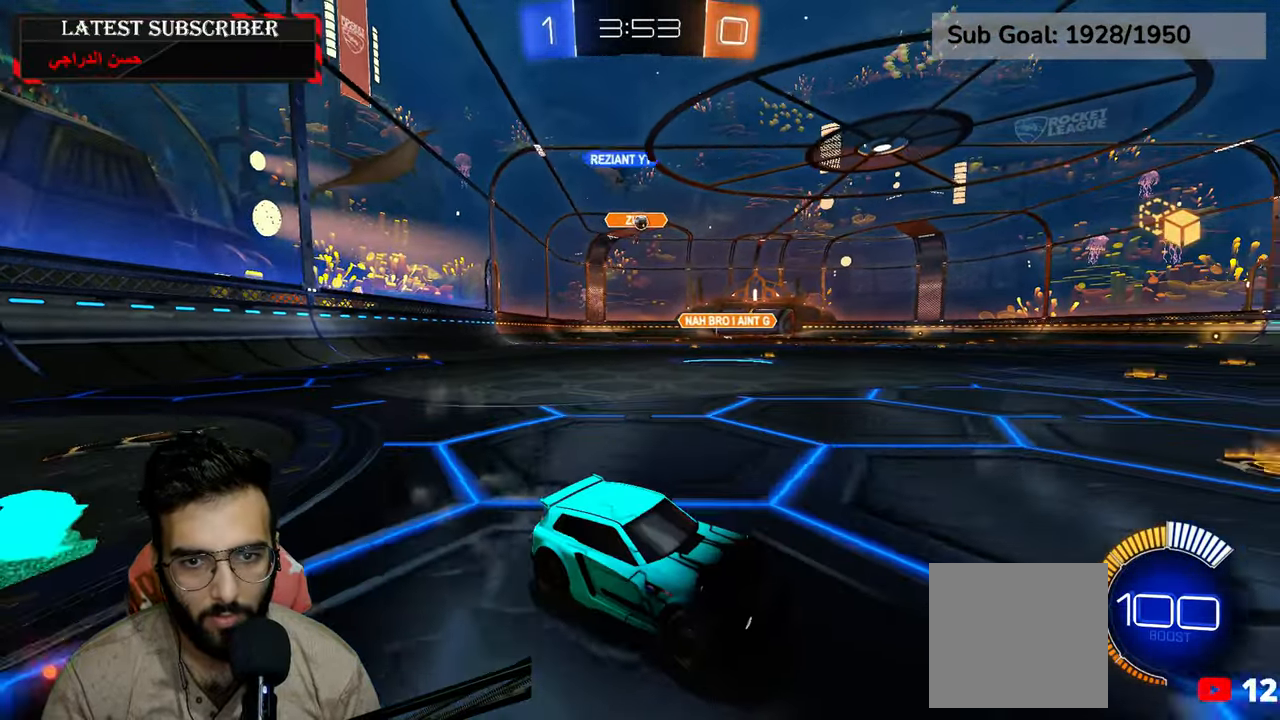
{"dt_ms": 500, "buttons": ["R1"], "left_stick": "left", "right_stick": "center", "events": []}
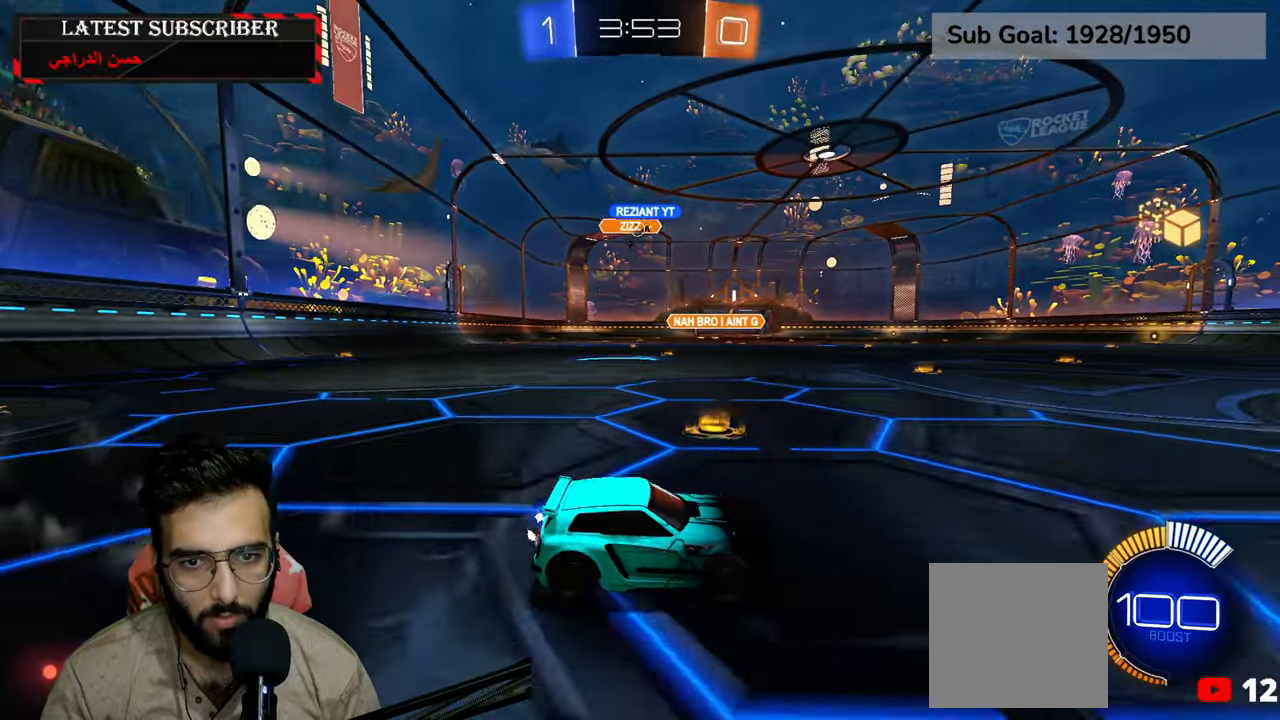
{"dt_ms": 500, "buttons": ["R1", "R2"], "left_stick": "center", "right_stick": "center", "events": [[217, "R2", "down"], [384, "left_stick", "center"]]}
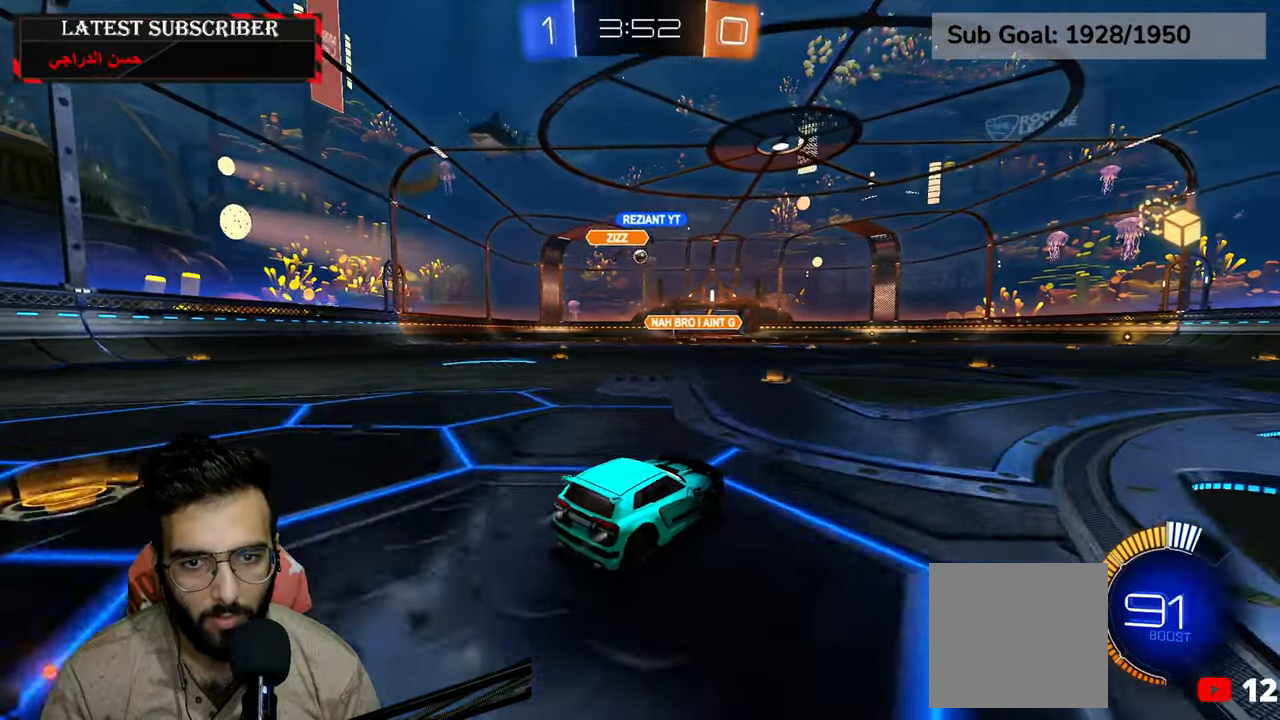
{"dt_ms": 500, "buttons": ["R1", "R2"], "left_stick": "left", "right_stick": "center", "events": [[84, "left_stick", "left"], [317, "left_stick", "down-right"], [400, "left_stick", "left"]]}